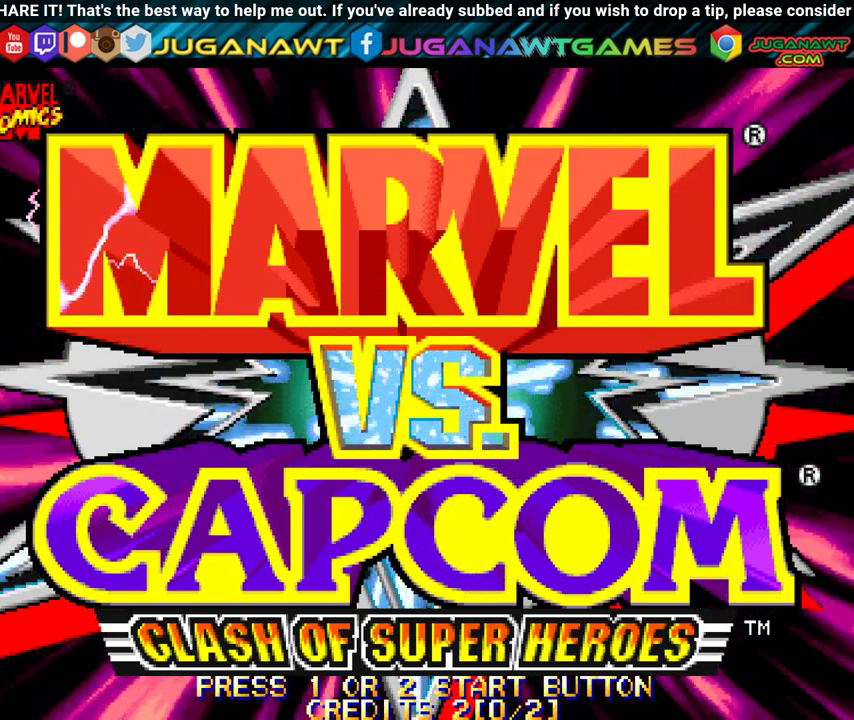
Gameplay with a controller (Xbox layout); each line is a JSON object with the inputs held at the frame after it. "events" lists button and stick changes between this image and that frame as [ms after this image, input, new state], when the widget could be followed in between. Not read: left_stick right_stick.
{"buttons": ["START"], "events": [[417, "START", "down"]]}
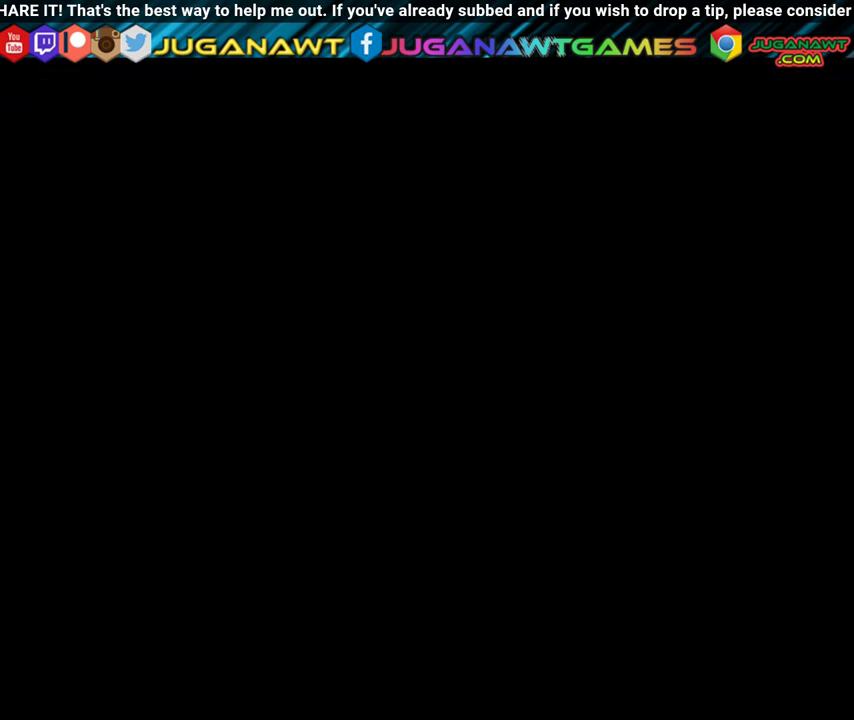
{"buttons": [], "events": [[33, "START", "up"]]}
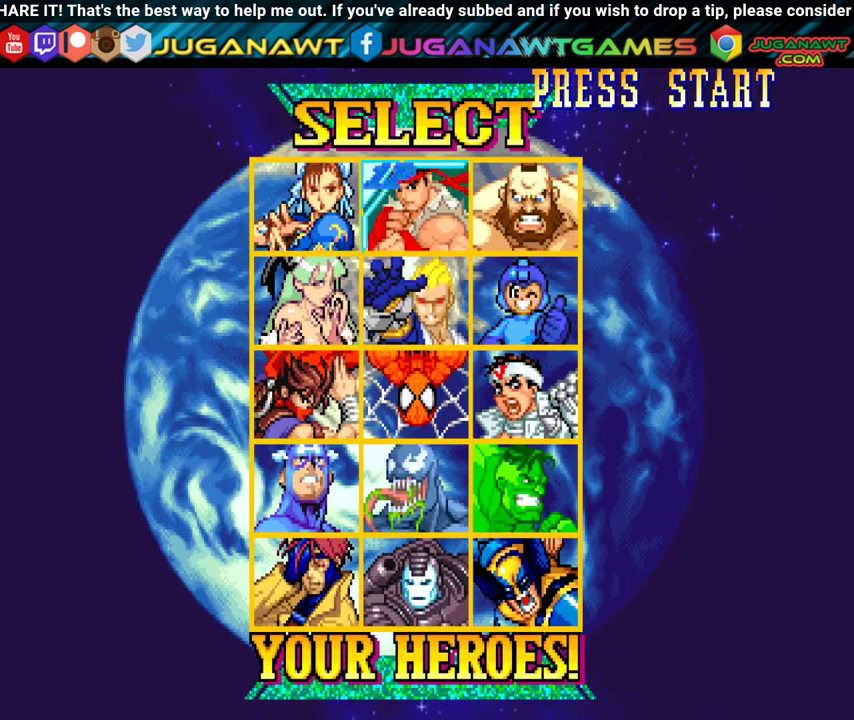
{"buttons": [], "events": []}
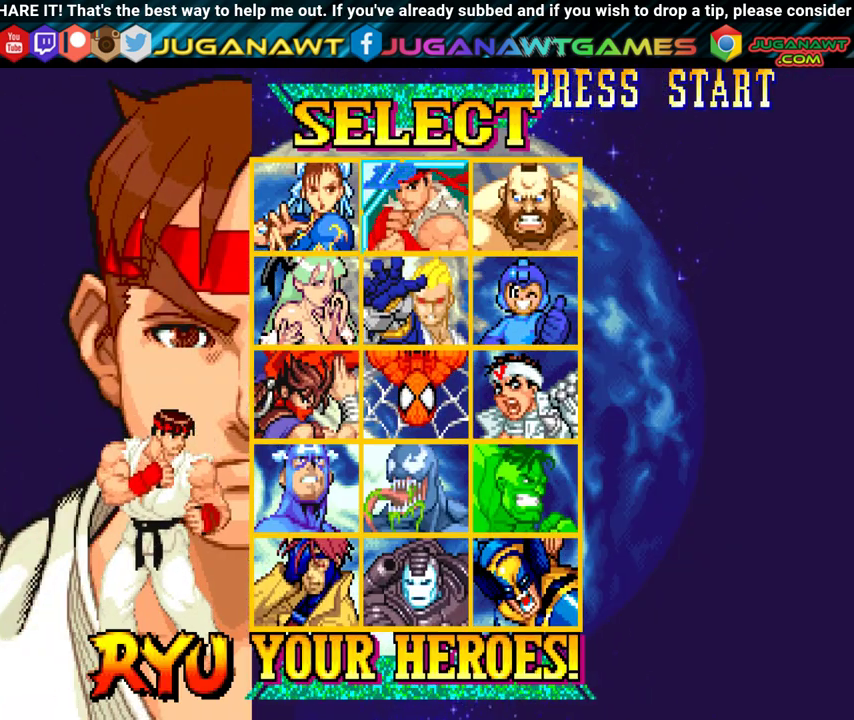
{"buttons": [], "events": []}
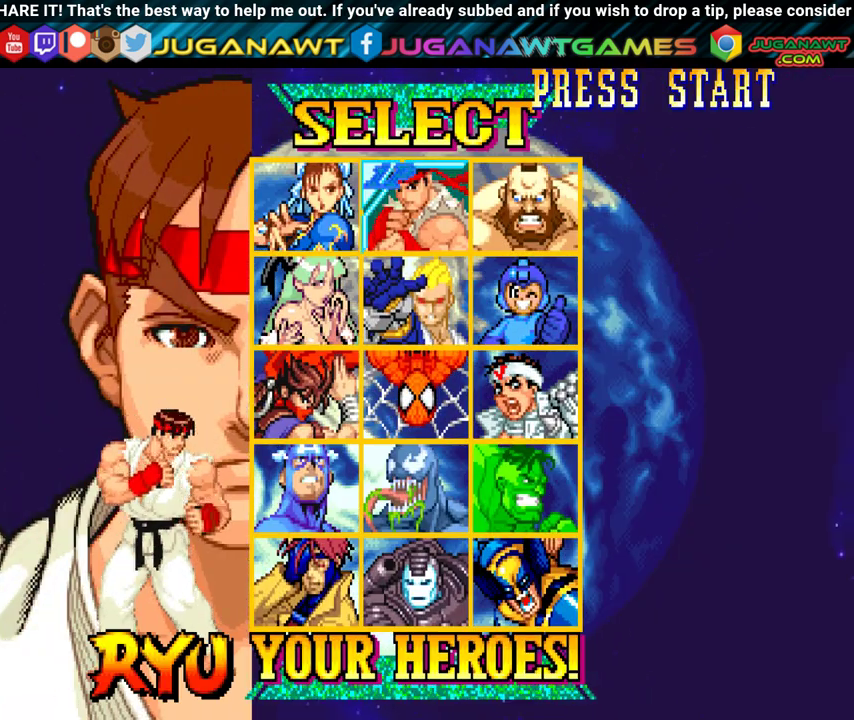
{"buttons": [], "events": [[367, "DPAD_RIGHT", "down"], [450, "DPAD_RIGHT", "up"]]}
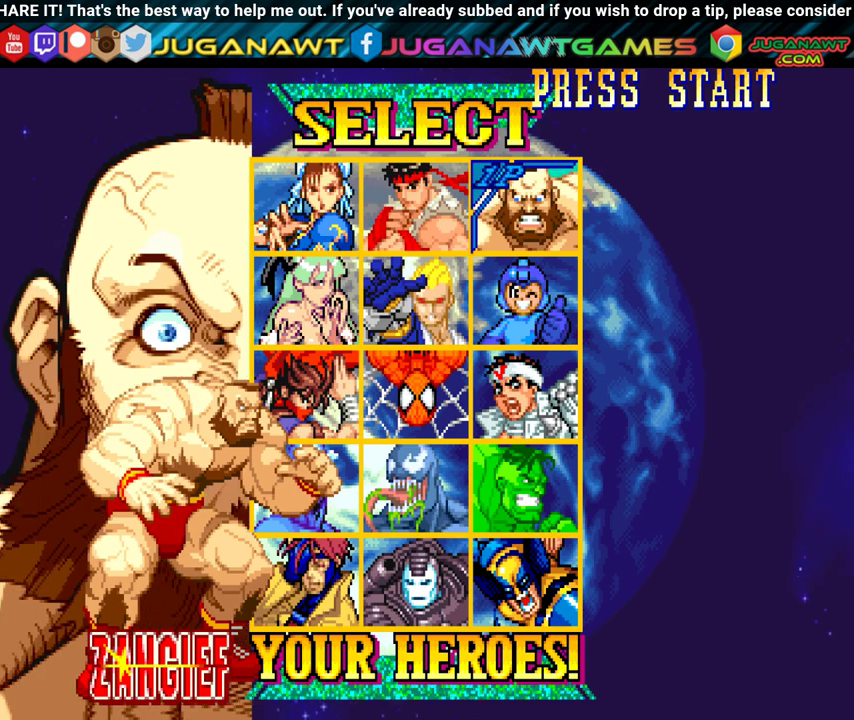
{"buttons": ["DPAD_DOWN"], "events": [[150, "DPAD_DOWN", "down"], [250, "DPAD_DOWN", "up"], [317, "DPAD_DOWN", "down"], [383, "DPAD_DOWN", "up"], [500, "DPAD_DOWN", "down"]]}
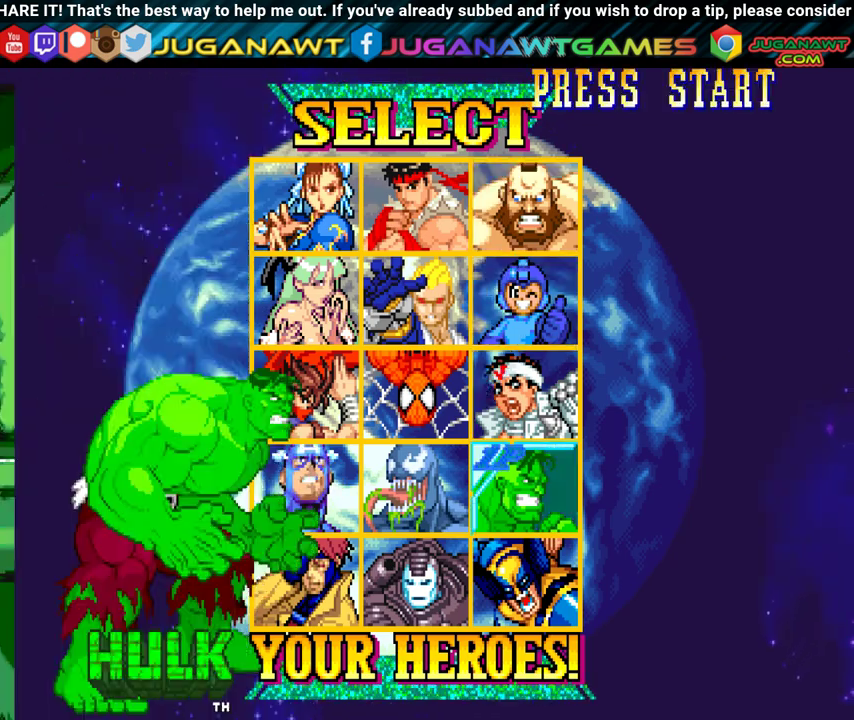
{"buttons": [], "events": [[67, "DPAD_DOWN", "up"], [267, "DPAD_LEFT", "down"], [333, "DPAD_LEFT", "up"]]}
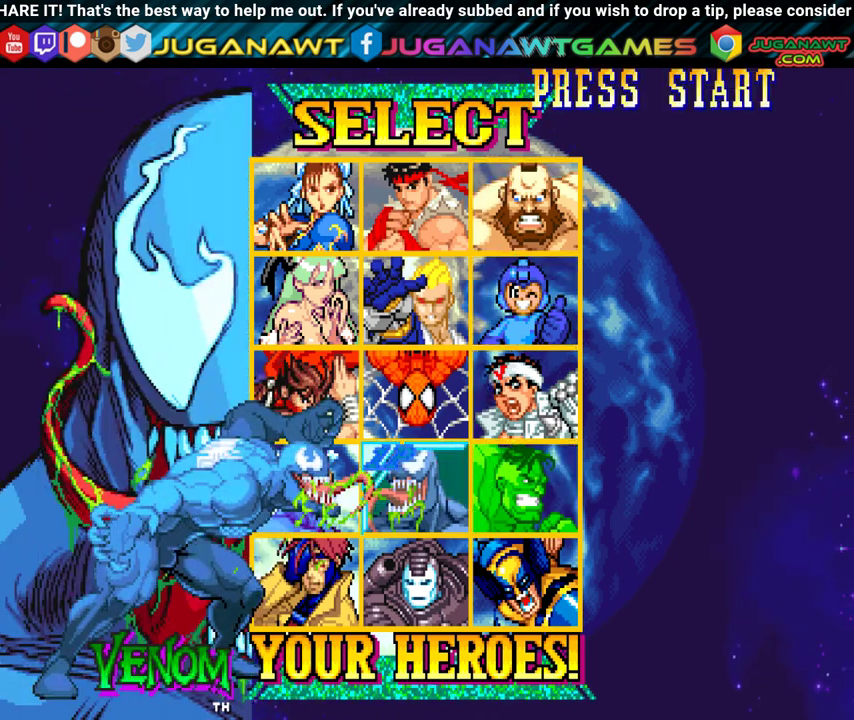
{"buttons": [], "events": [[317, "DPAD_UP", "down"], [400, "DPAD_UP", "up"]]}
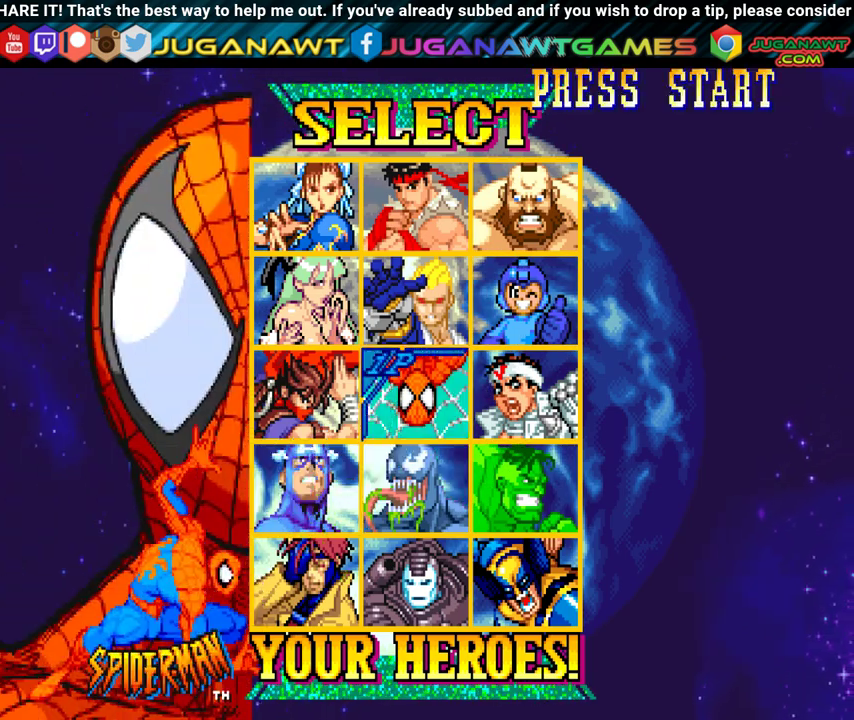
{"buttons": [], "events": [[17, "DPAD_UP", "down"], [83, "DPAD_UP", "up"], [250, "DPAD_RIGHT", "down"], [367, "DPAD_RIGHT", "up"]]}
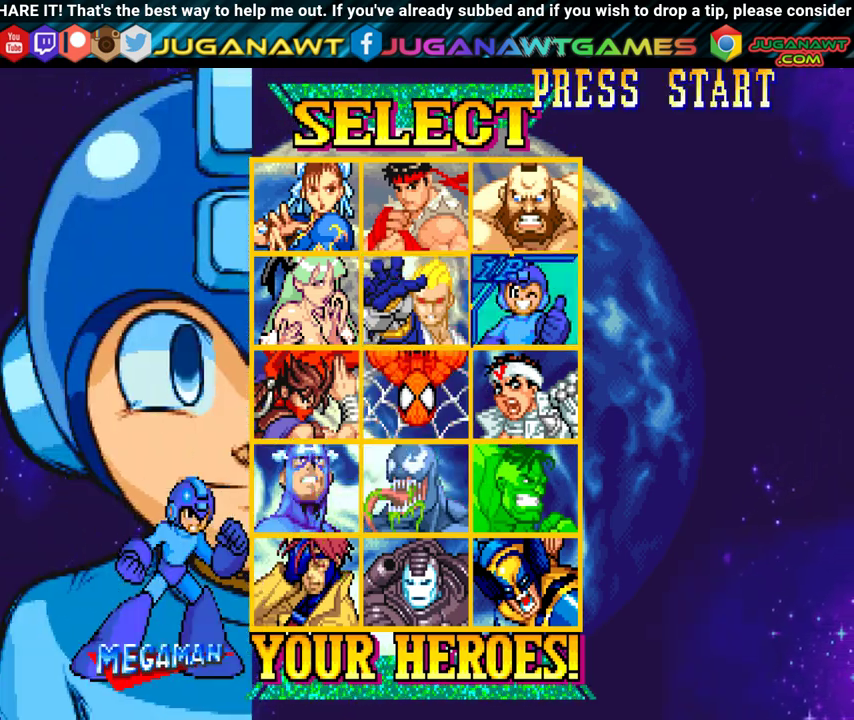
{"buttons": [], "events": [[67, "DPAD_DOWN", "down"], [117, "DPAD_DOWN", "up"], [267, "DPAD_DOWN", "down"], [300, "DPAD_DOWN", "up"], [383, "DPAD_DOWN", "down"], [450, "DPAD_DOWN", "up"]]}
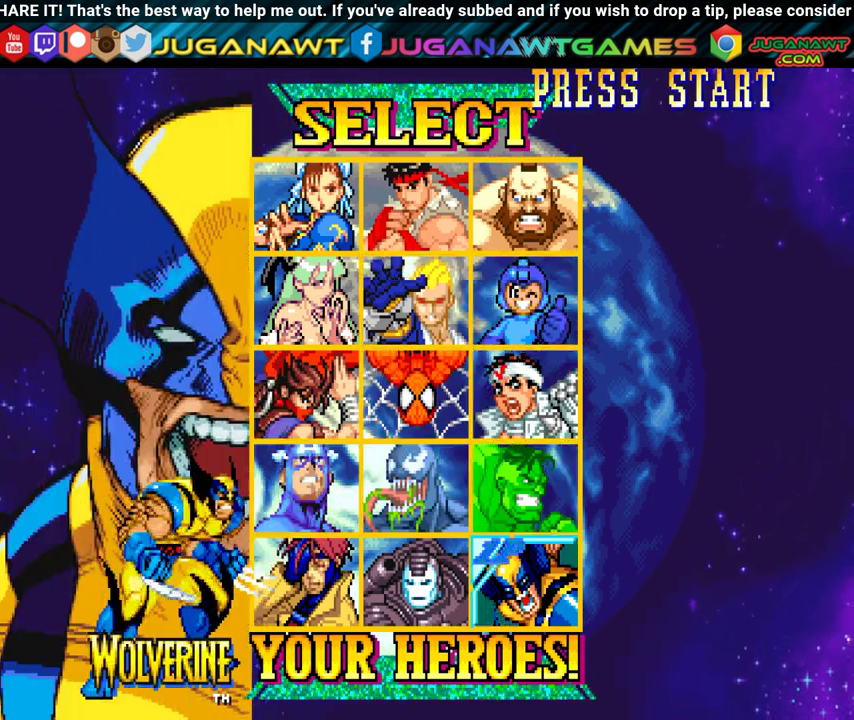
{"buttons": [], "events": [[117, "DPAD_LEFT", "down"], [167, "DPAD_LEFT", "up"], [300, "DPAD_LEFT", "down"], [333, "DPAD_LEFT", "up"]]}
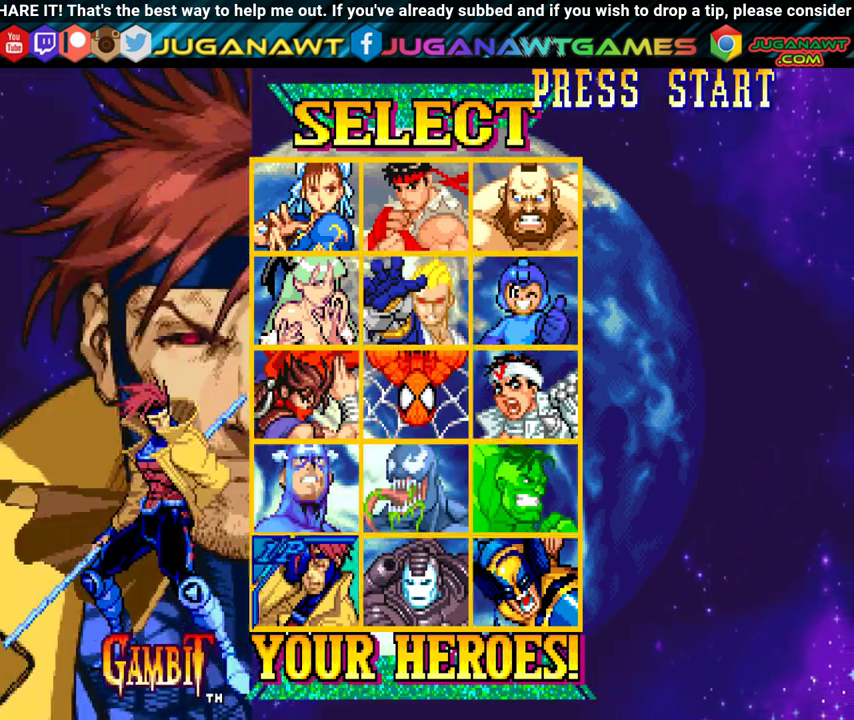
{"buttons": [], "events": [[67, "DPAD_DOWN", "down"], [200, "DPAD_DOWN", "up"], [383, "DPAD_RIGHT", "down"], [467, "DPAD_RIGHT", "up"]]}
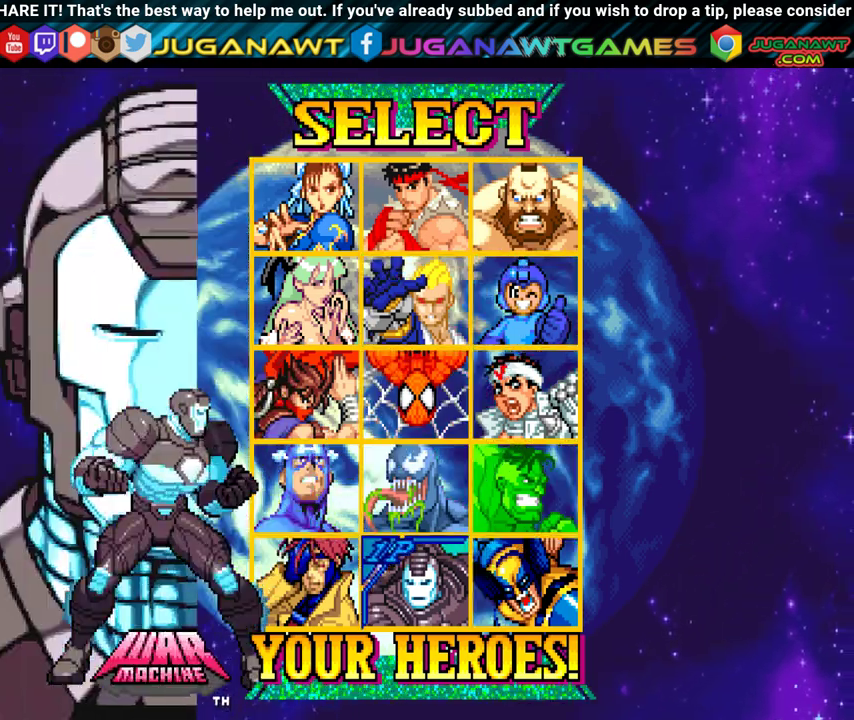
{"buttons": [], "events": []}
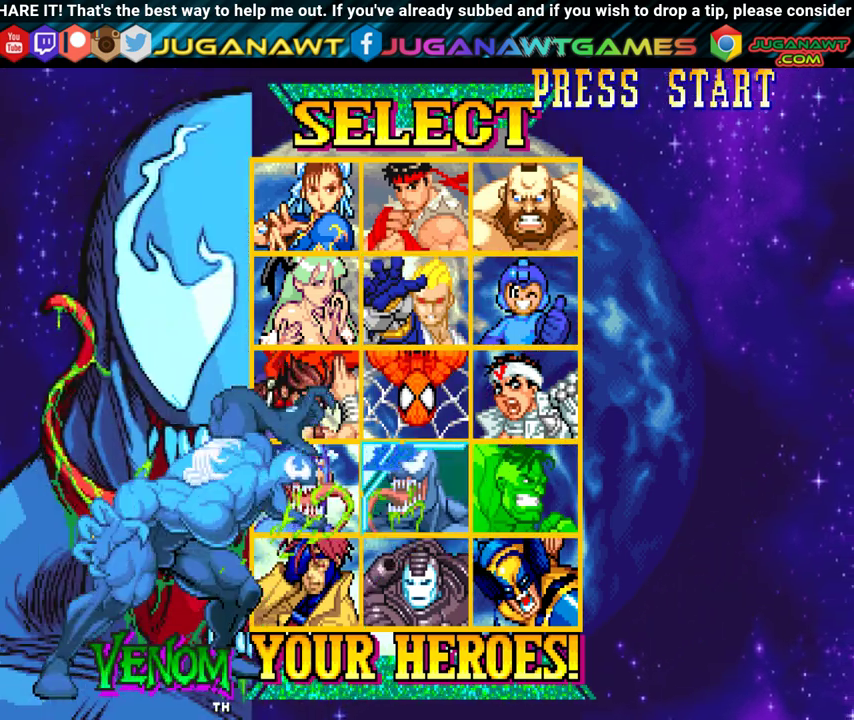
{"buttons": [], "events": [[267, "DPAD_DOWN", "down"], [333, "DPAD_DOWN", "up"]]}
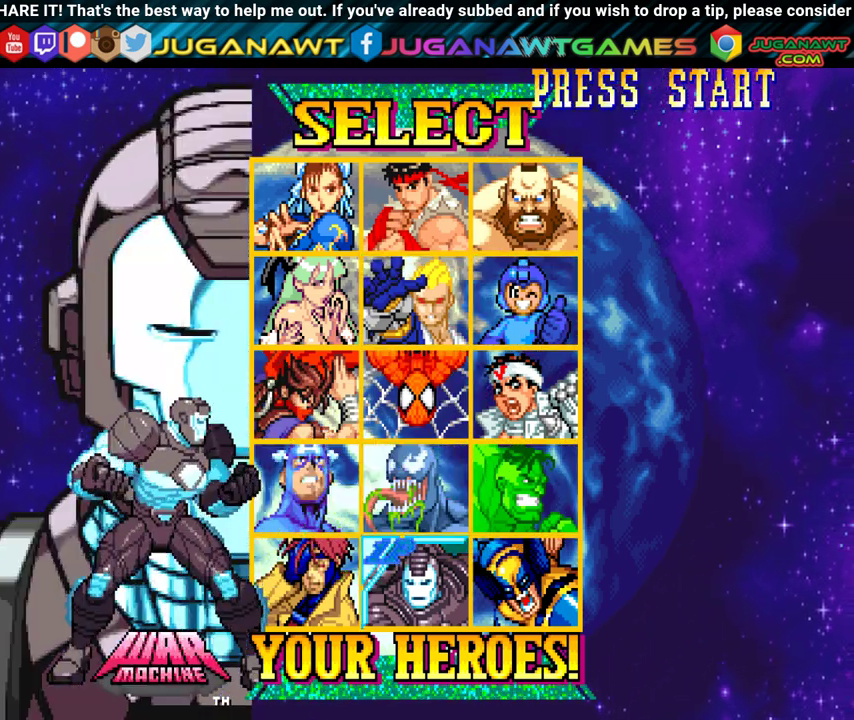
{"buttons": [], "events": []}
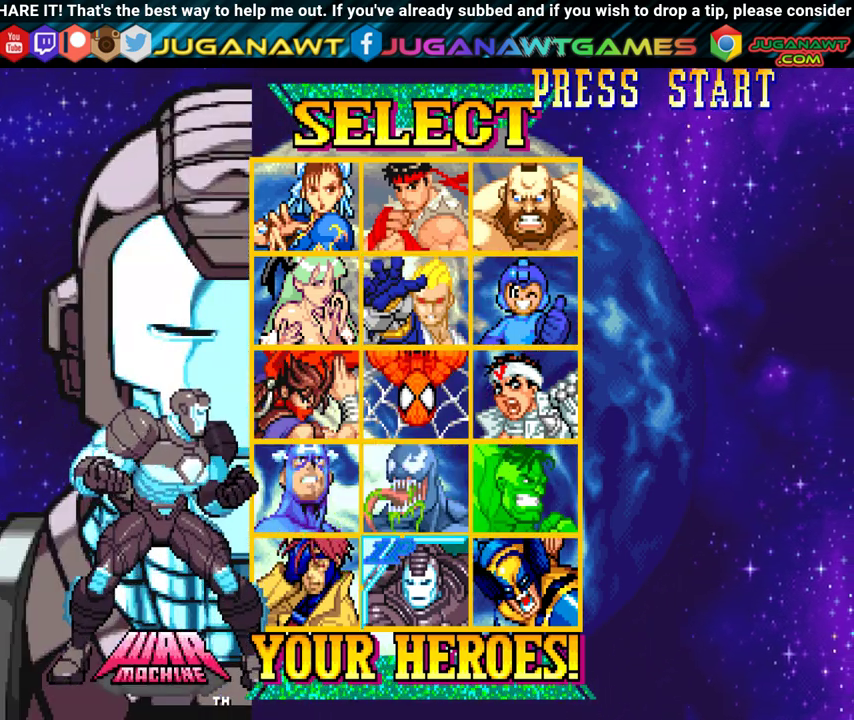
{"buttons": [], "events": [[83, "B", "down"], [200, "B", "up"]]}
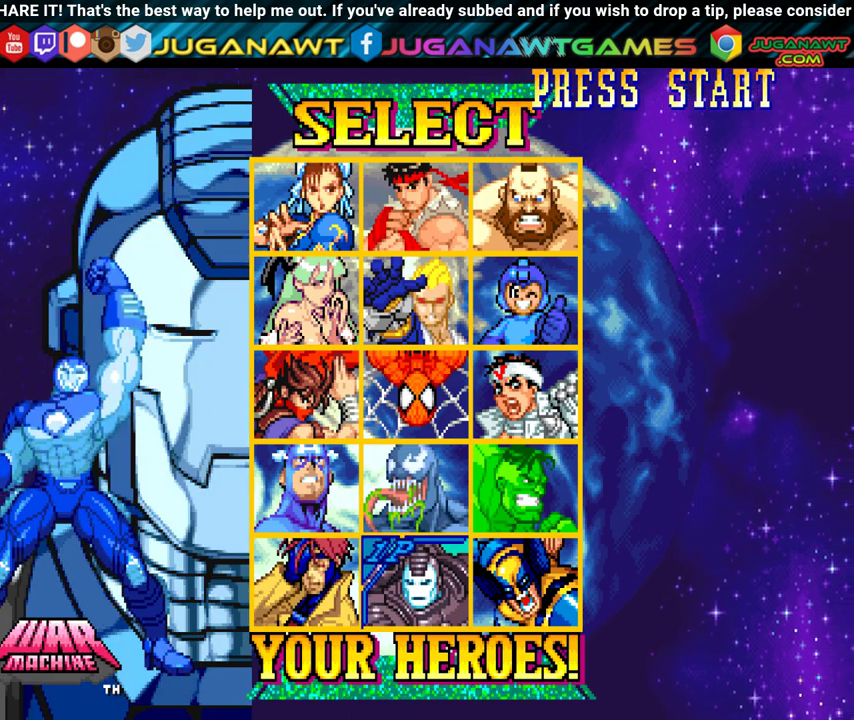
{"buttons": ["DPAD_RIGHT"], "events": [[467, "DPAD_RIGHT", "down"]]}
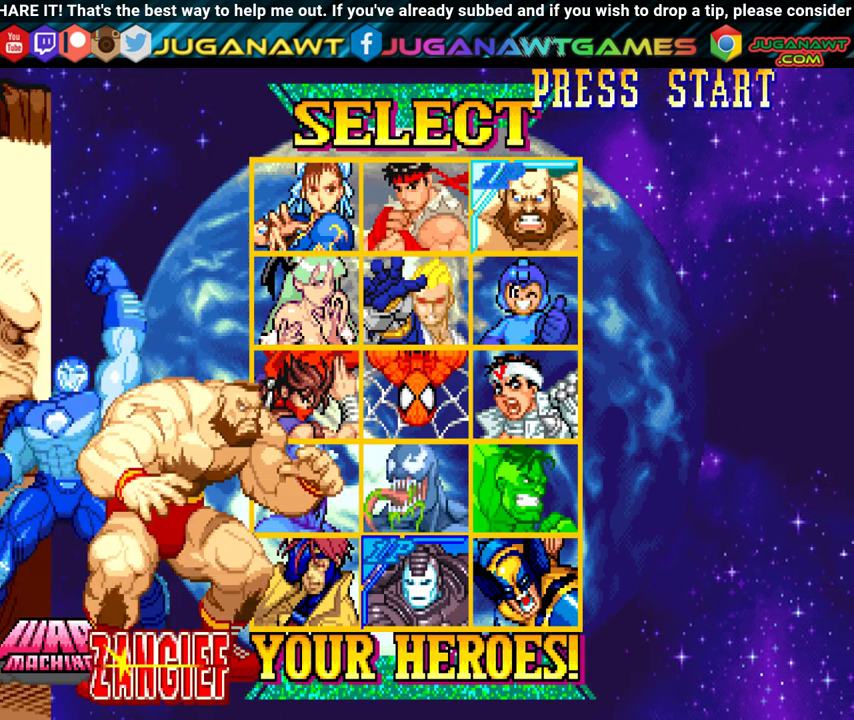
{"buttons": ["DPAD_DOWN"], "events": [[100, "DPAD_RIGHT", "up"], [250, "DPAD_DOWN", "down"], [317, "DPAD_DOWN", "up"], [433, "DPAD_DOWN", "down"]]}
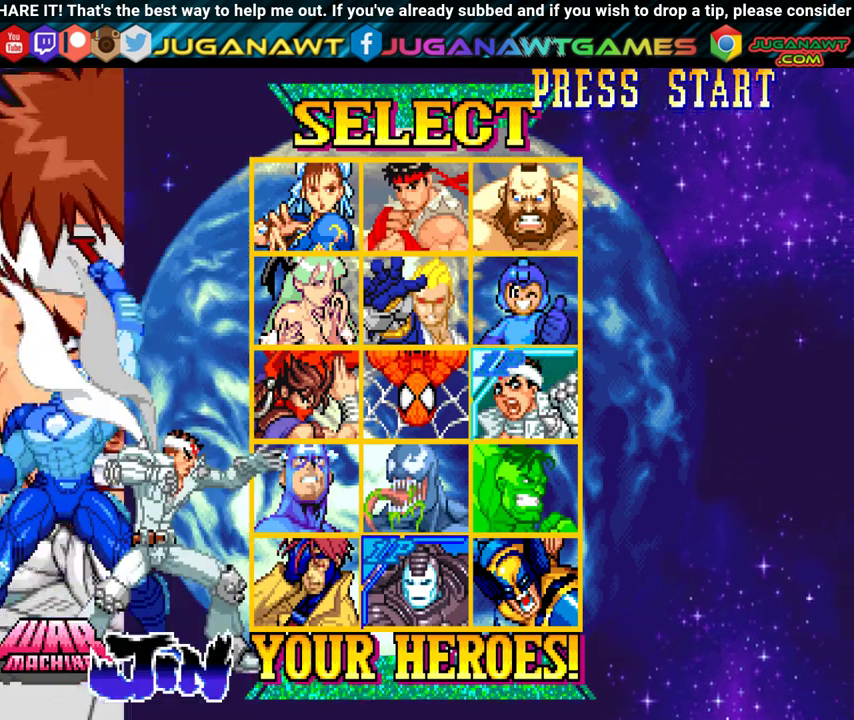
{"buttons": [], "events": [[17, "DPAD_DOWN", "up"], [233, "DPAD_LEFT", "down"], [300, "DPAD_LEFT", "up"]]}
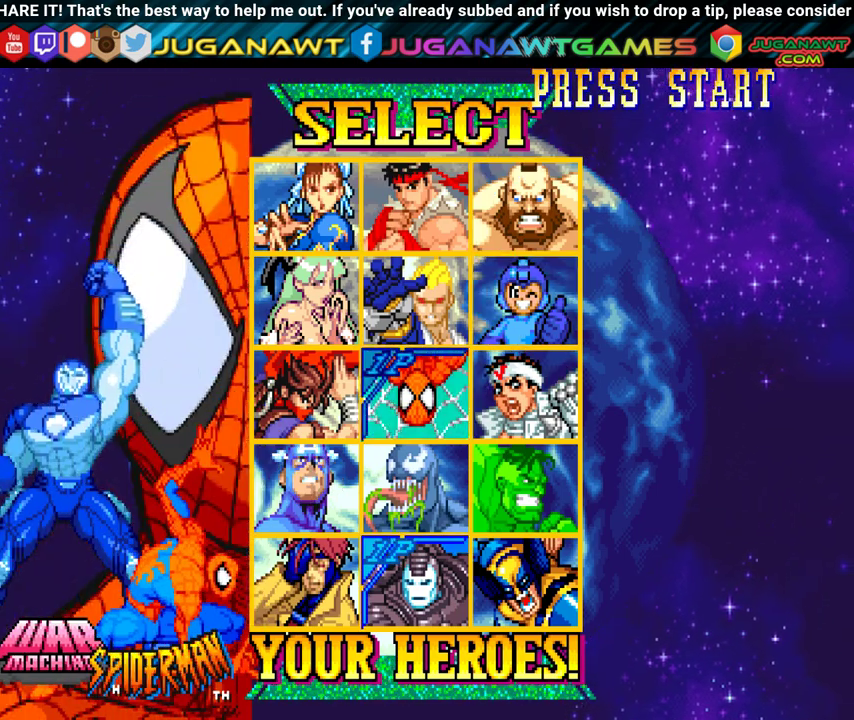
{"buttons": [], "events": [[167, "DPAD_UP", "down"], [250, "DPAD_UP", "up"], [400, "DPAD_UP", "down"], [483, "DPAD_UP", "up"]]}
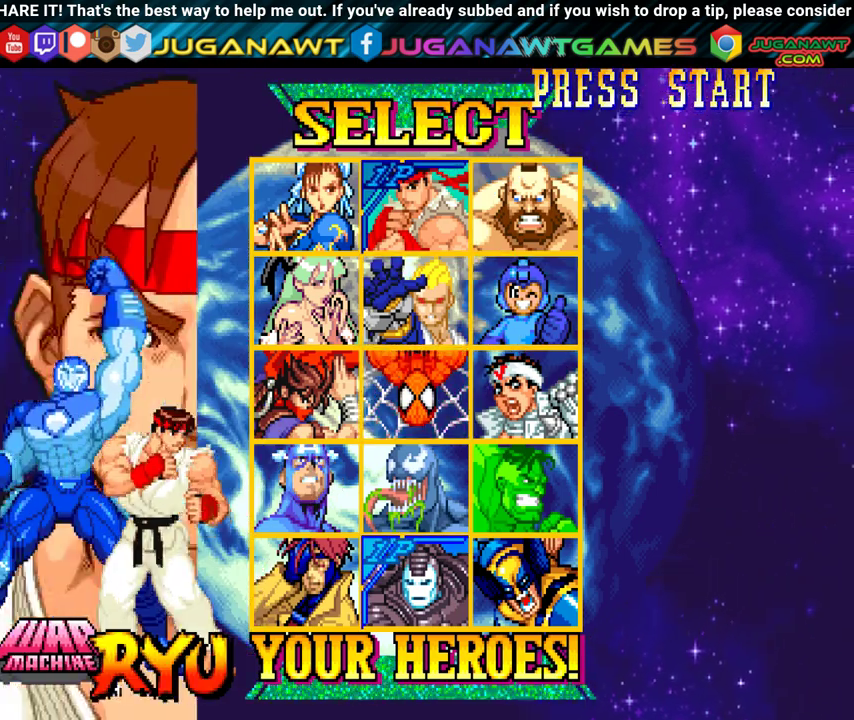
{"buttons": ["DPAD_DOWN"], "events": [[183, "DPAD_RIGHT", "down"], [300, "DPAD_RIGHT", "up"], [483, "DPAD_DOWN", "down"]]}
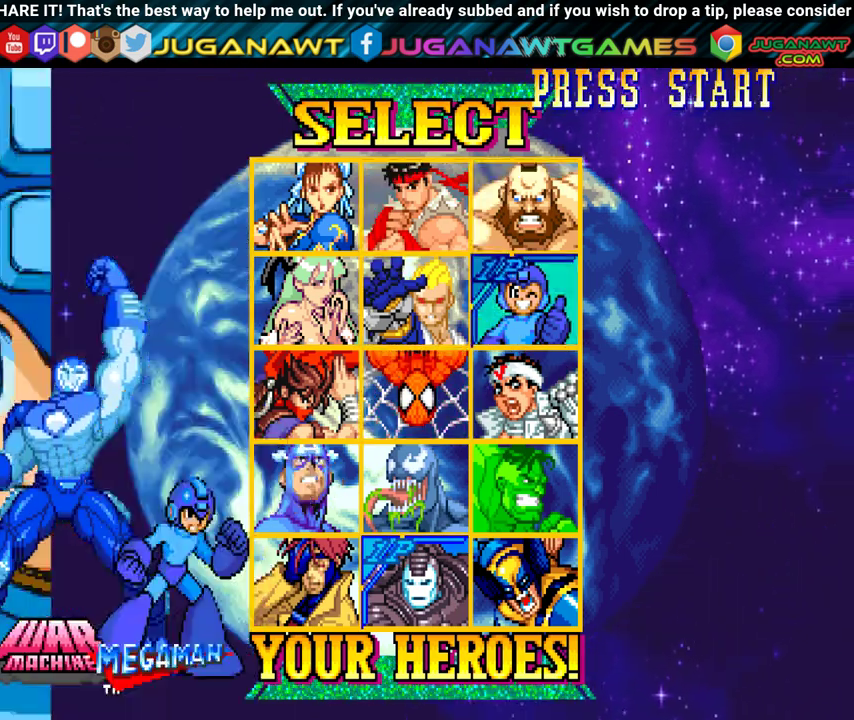
{"buttons": [], "events": [[67, "DPAD_DOWN", "up"], [183, "DPAD_LEFT", "down"], [267, "DPAD_LEFT", "up"]]}
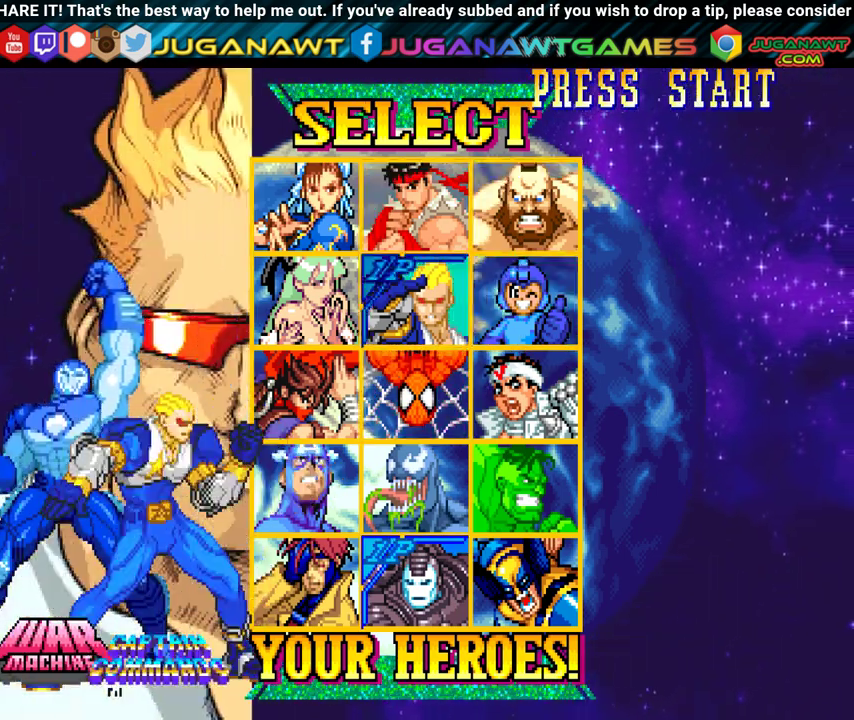
{"buttons": [], "events": [[317, "DPAD_RIGHT", "down"], [367, "DPAD_RIGHT", "up"]]}
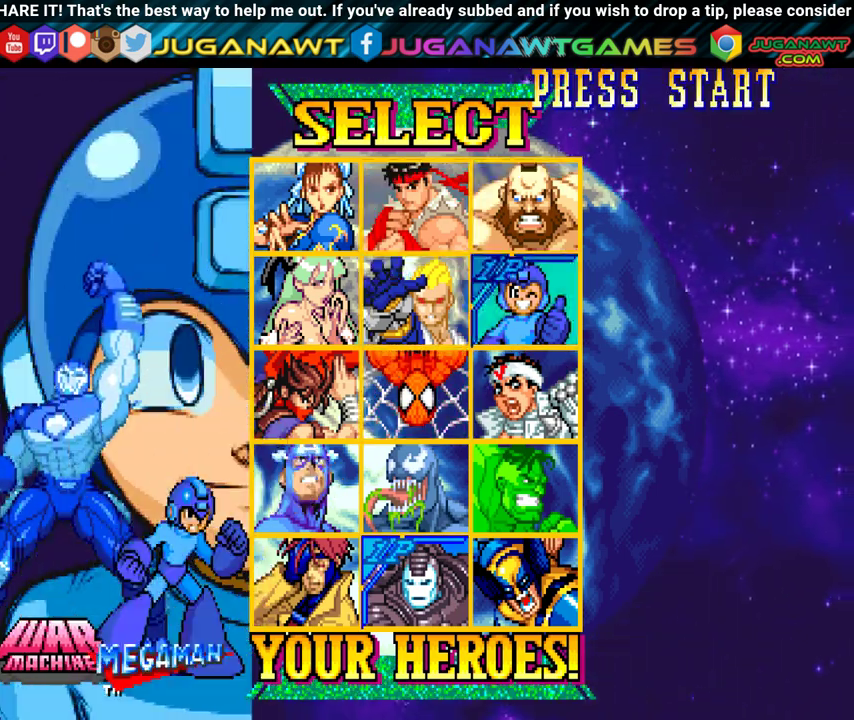
{"buttons": ["DPAD_UP"], "events": [[150, "DPAD_LEFT", "down"], [267, "DPAD_LEFT", "up"], [433, "DPAD_UP", "down"]]}
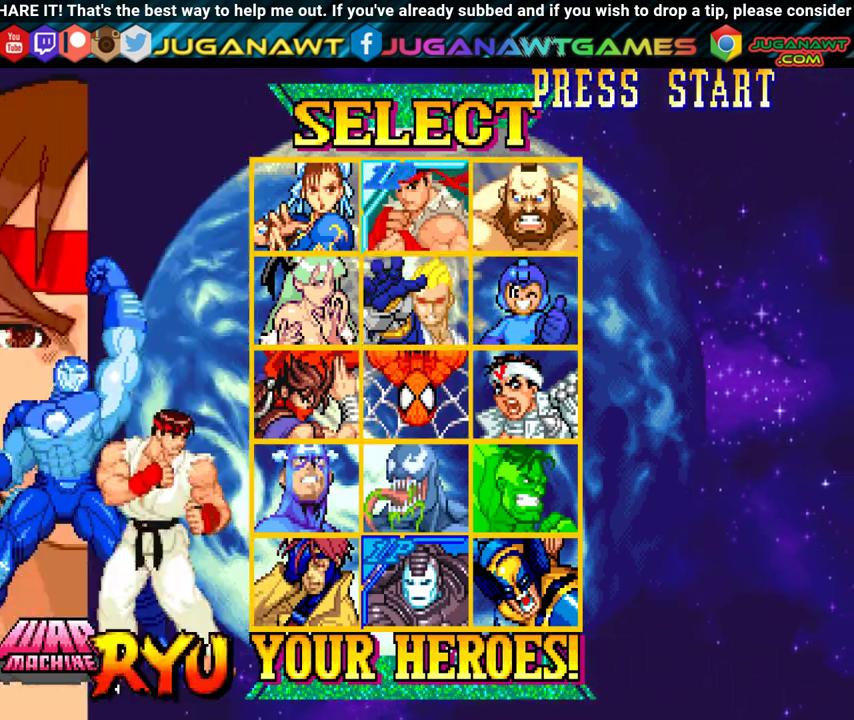
{"buttons": [], "events": [[67, "DPAD_UP", "up"]]}
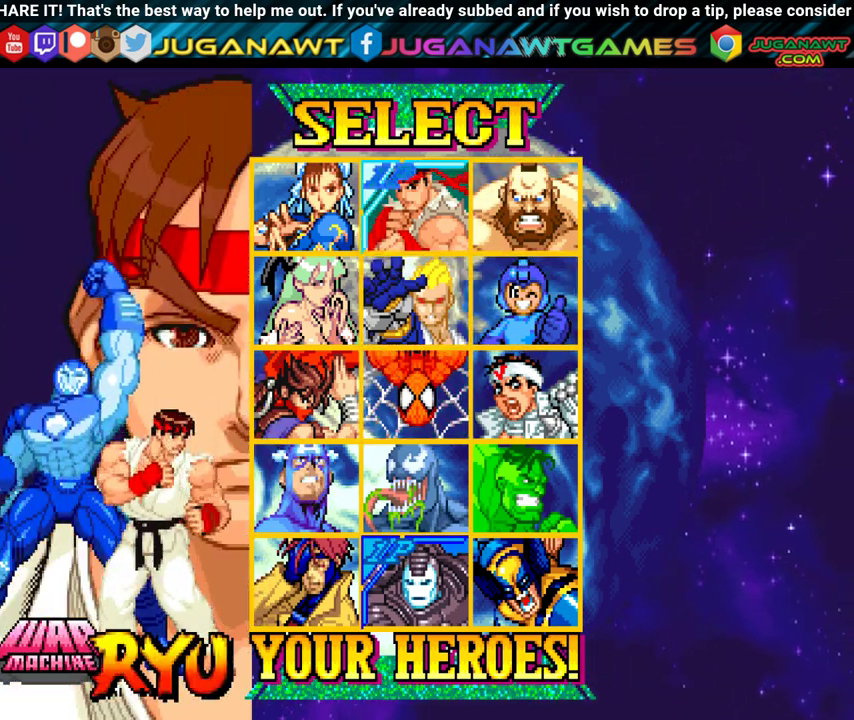
{"buttons": ["B"], "events": [[383, "B", "down"]]}
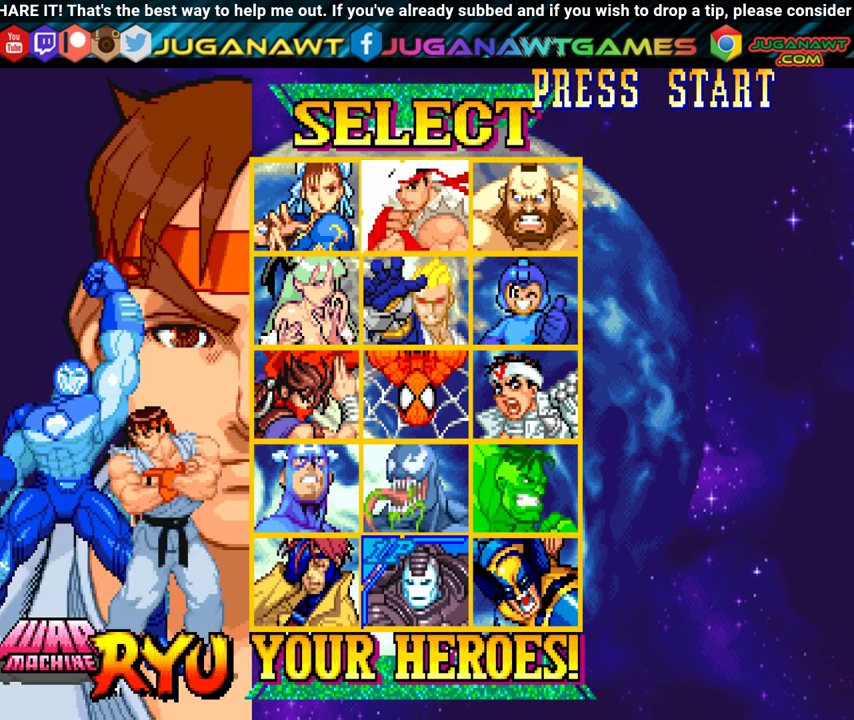
{"buttons": [], "events": [[17, "B", "up"]]}
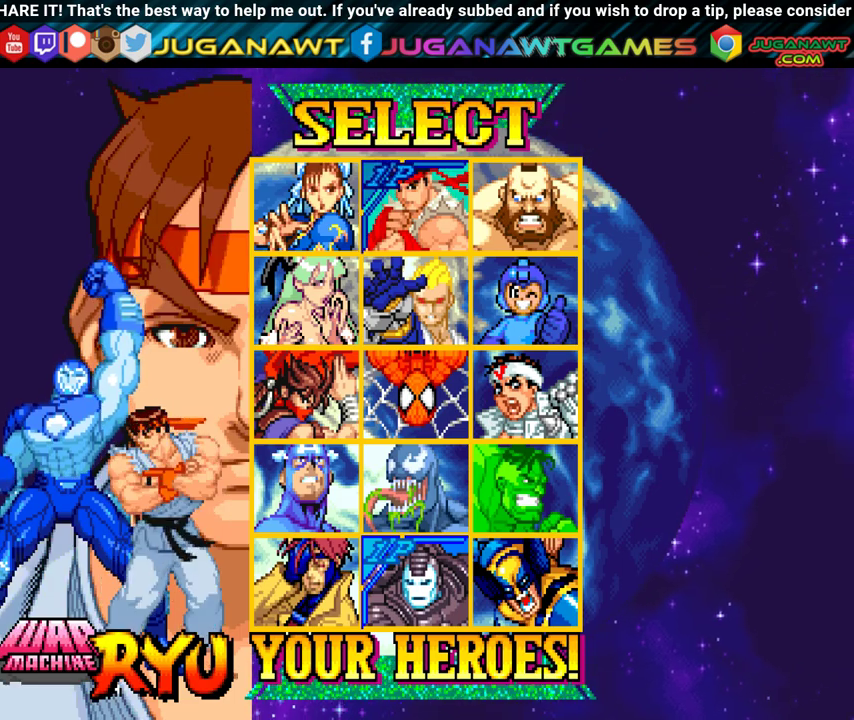
{"buttons": [], "events": []}
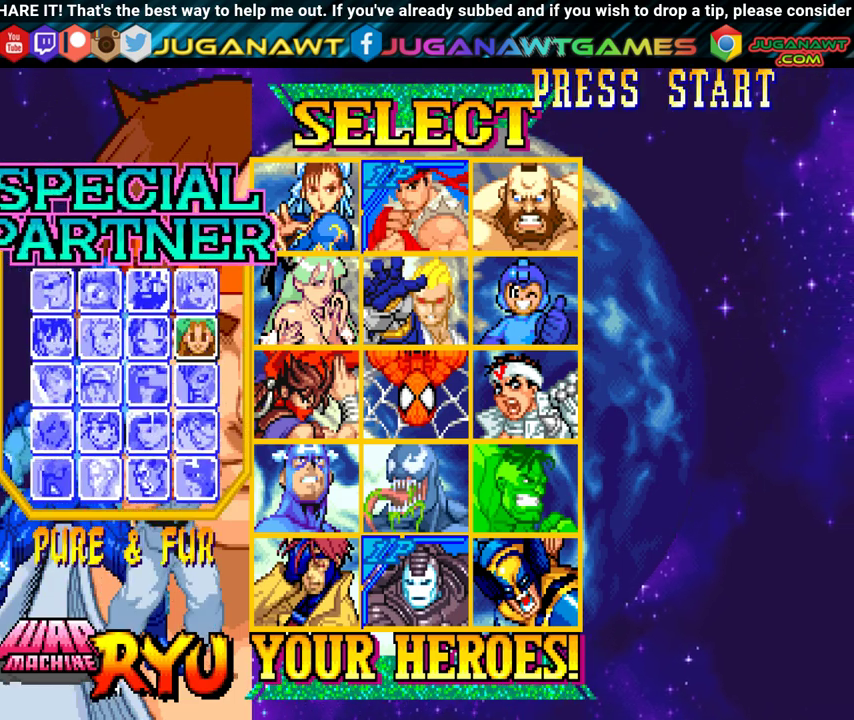
{"buttons": ["Y"], "events": [[500, "Y", "down"]]}
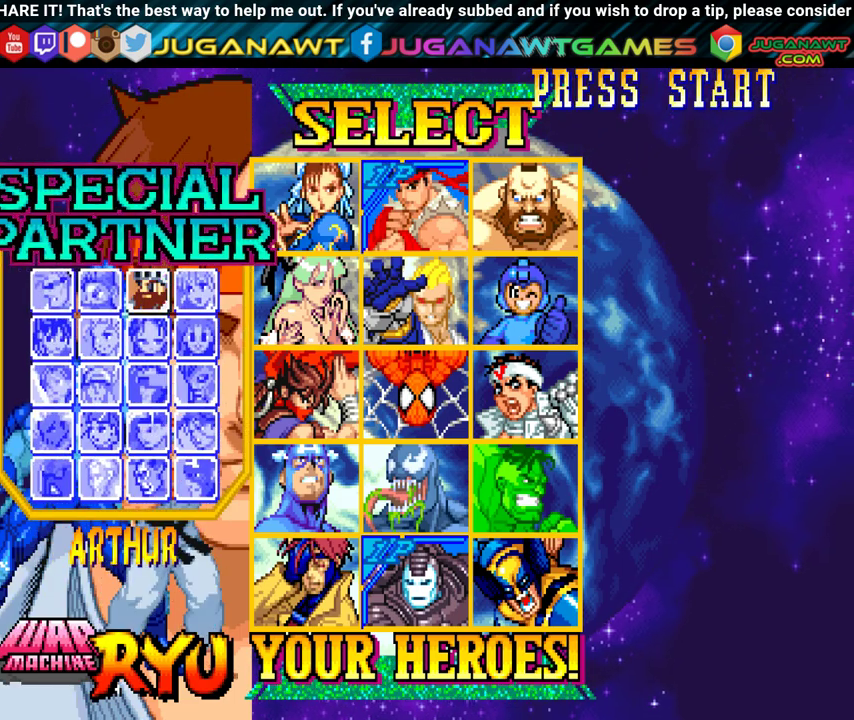
{"buttons": [], "events": [[67, "Y", "up"]]}